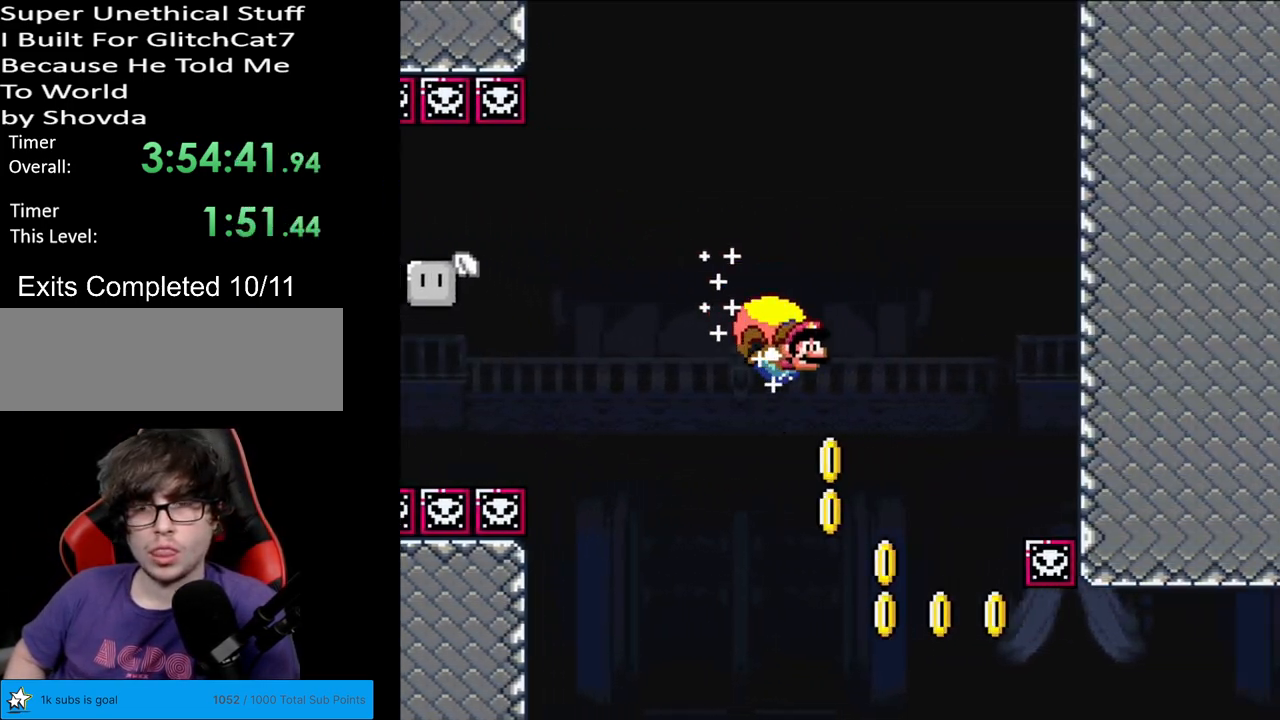
Gameplay with a controller (Nintendo layout); each line is a JSON object with the inputs held at the frame after it. "events" lists button and stick changes between this image and that frame as [ms after this image, input, new state], when the widget could be followed in between. Not read: L3 R3.
{"buttons": ["Y", "DPAD_LEFT"], "events": [[200, "X", "down"], [317, "X", "up"]]}
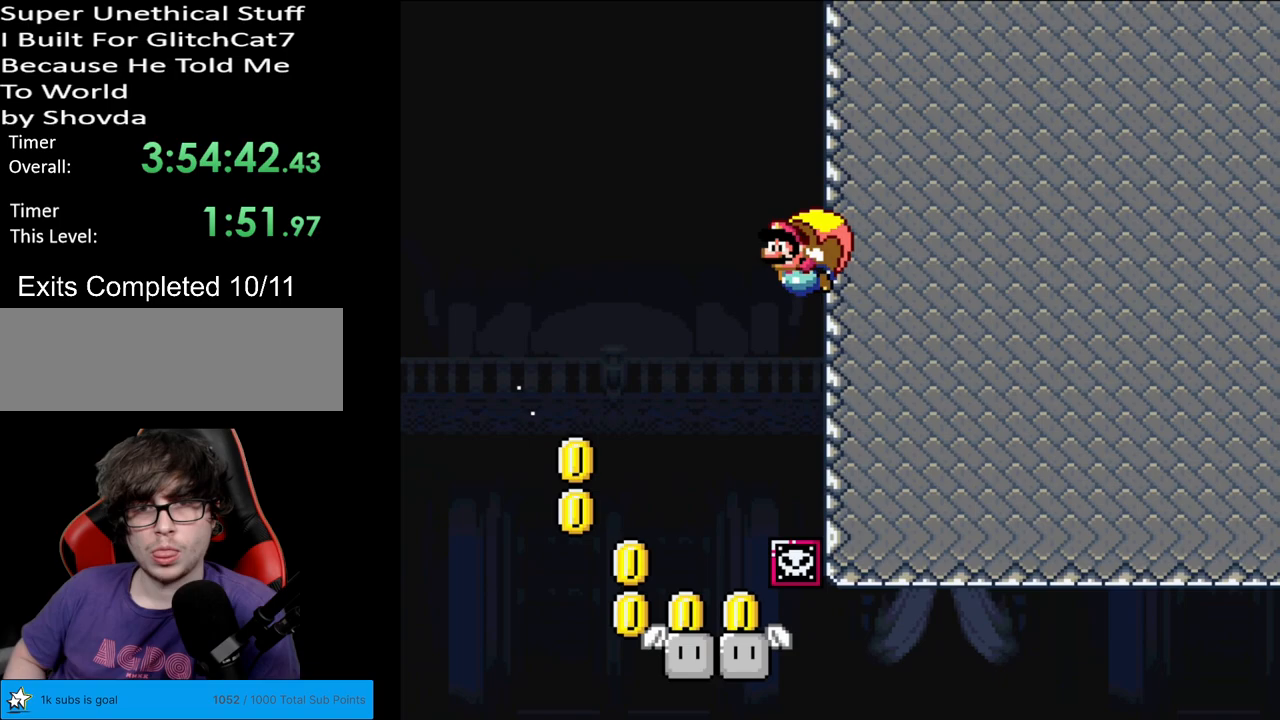
{"buttons": ["Y", "DPAD_LEFT"], "events": [[83, "DPAD_LEFT", "up"], [333, "DPAD_LEFT", "down"]]}
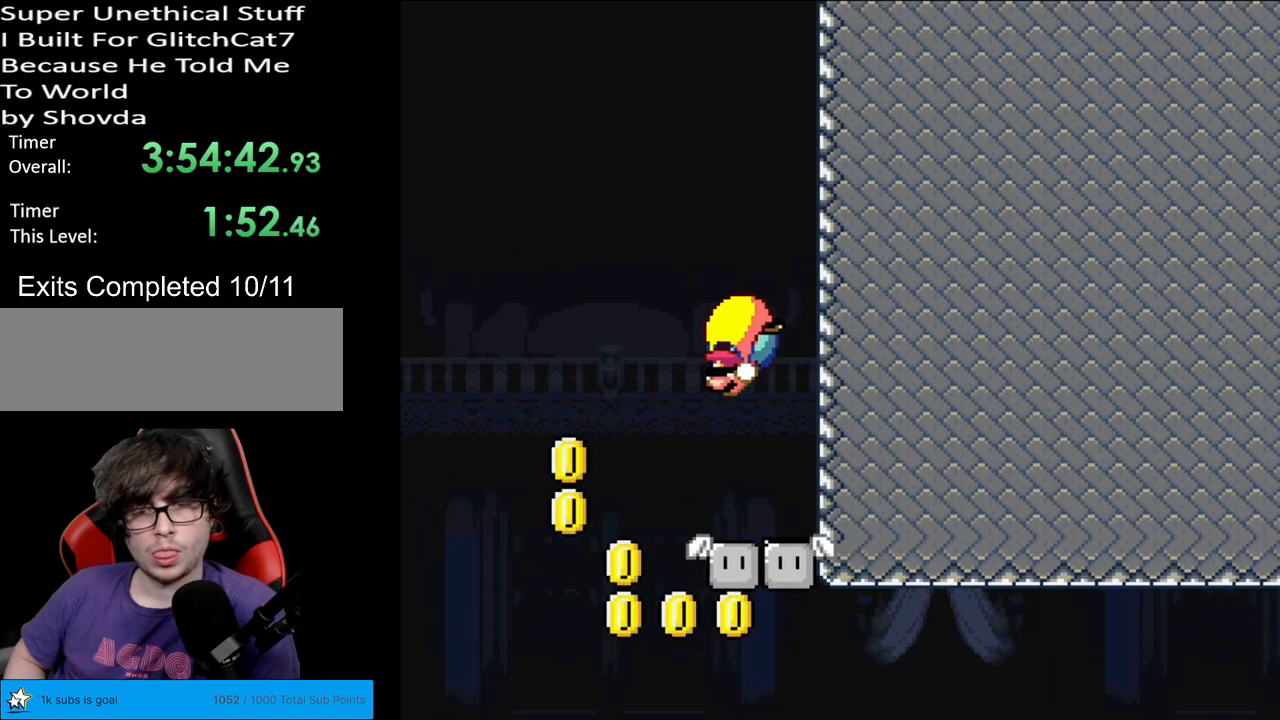
{"buttons": ["Y", "DPAD_RIGHT"], "events": [[33, "DPAD_LEFT", "up"], [83, "DPAD_RIGHT", "down"]]}
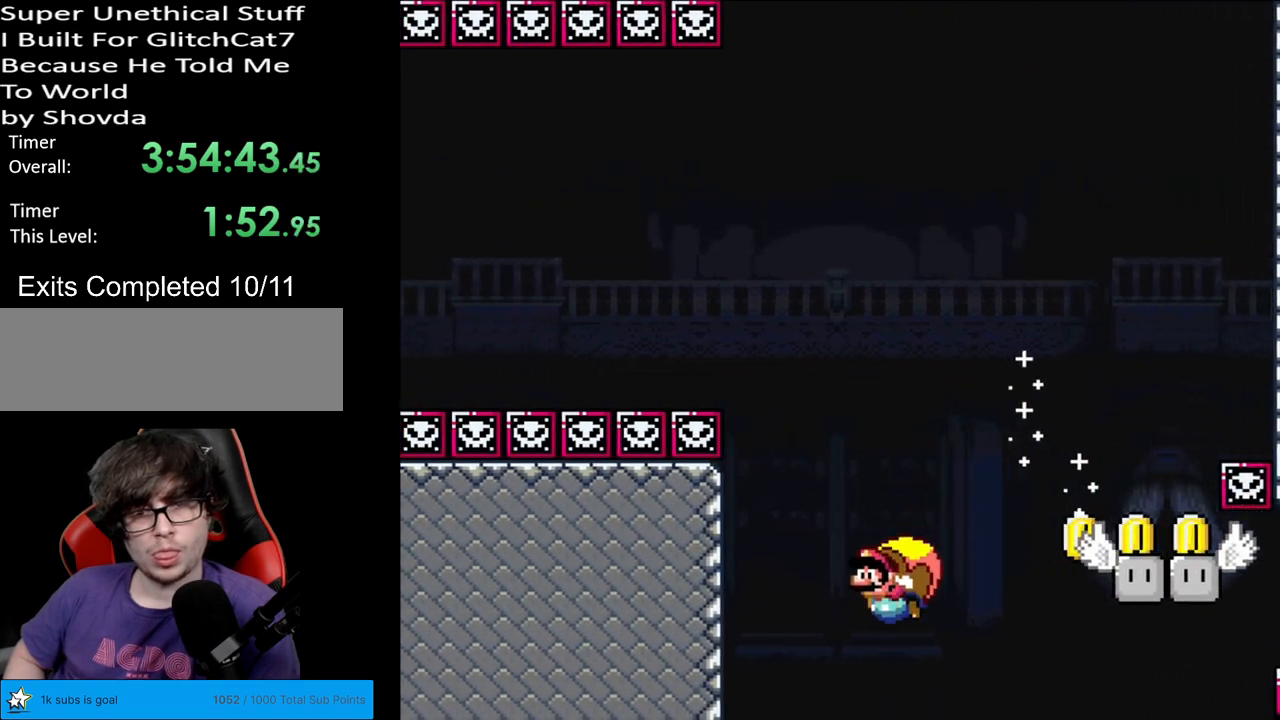
{"buttons": ["Y", "DPAD_RIGHT"], "events": [[300, "X", "down"], [450, "X", "up"]]}
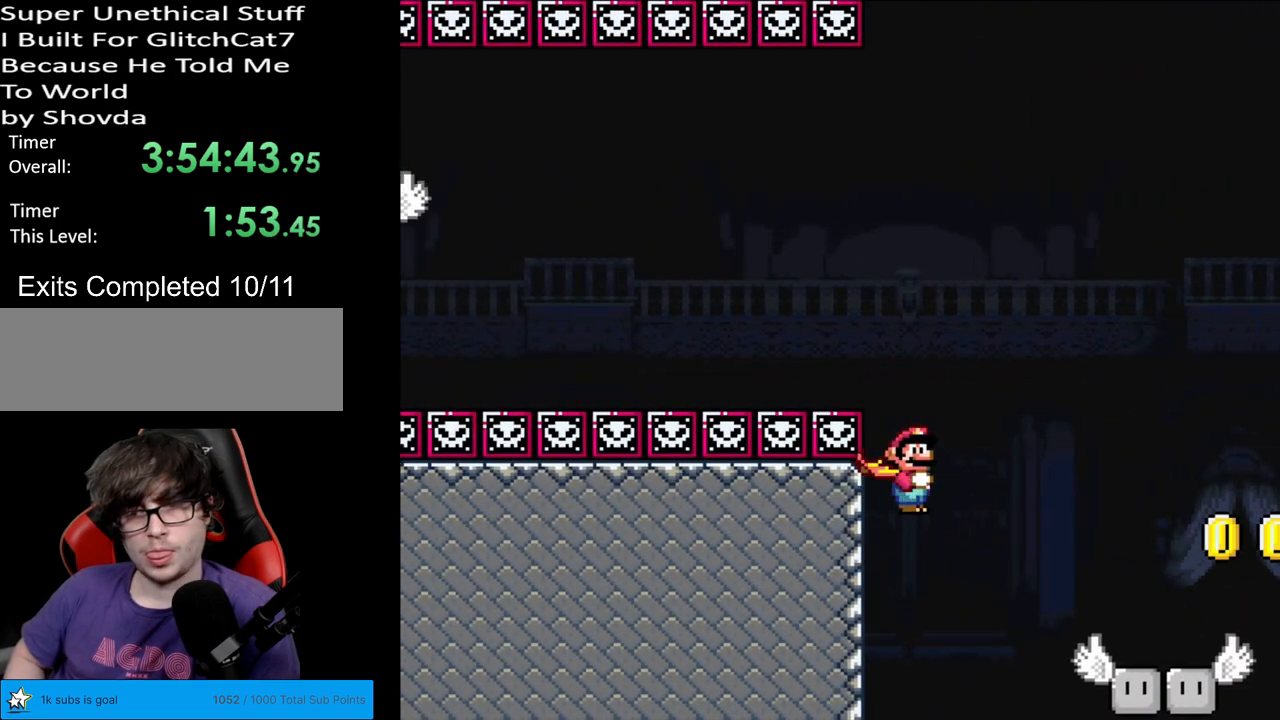
{"buttons": ["Y", "DPAD_LEFT"], "events": [[383, "DPAD_RIGHT", "up"], [450, "DPAD_LEFT", "down"]]}
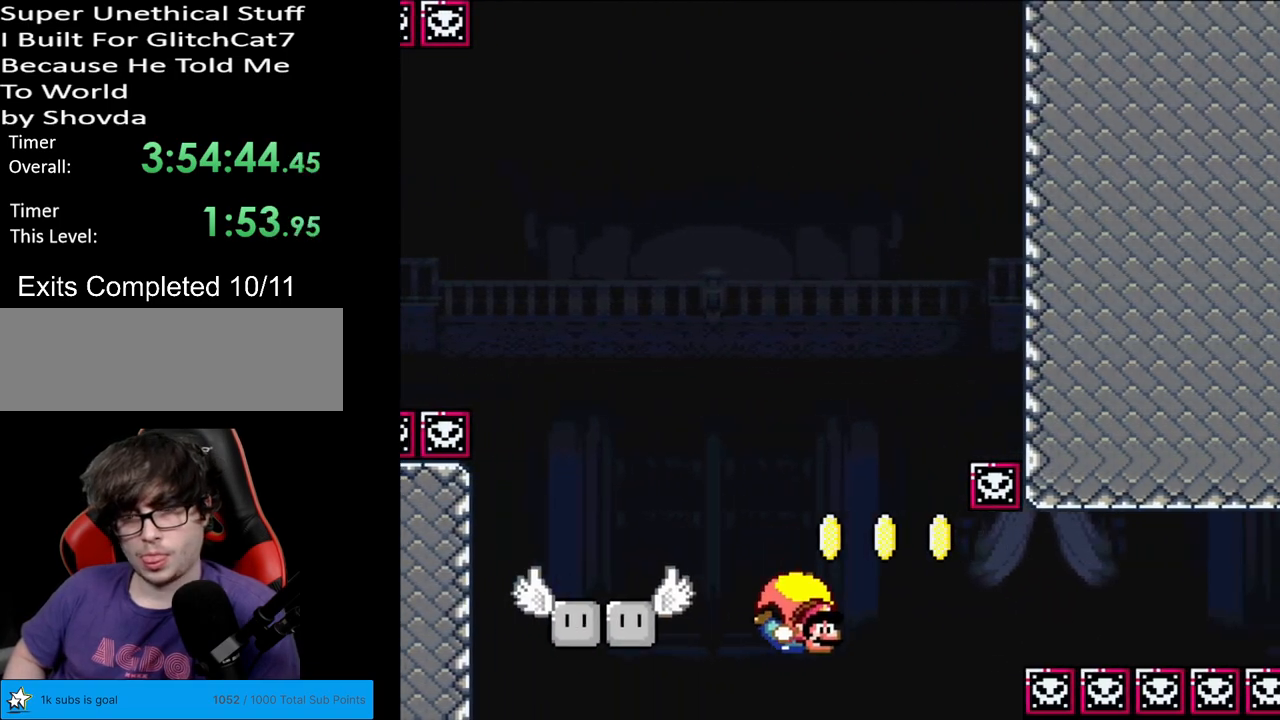
{"buttons": ["Y", "DPAD_LEFT"], "events": []}
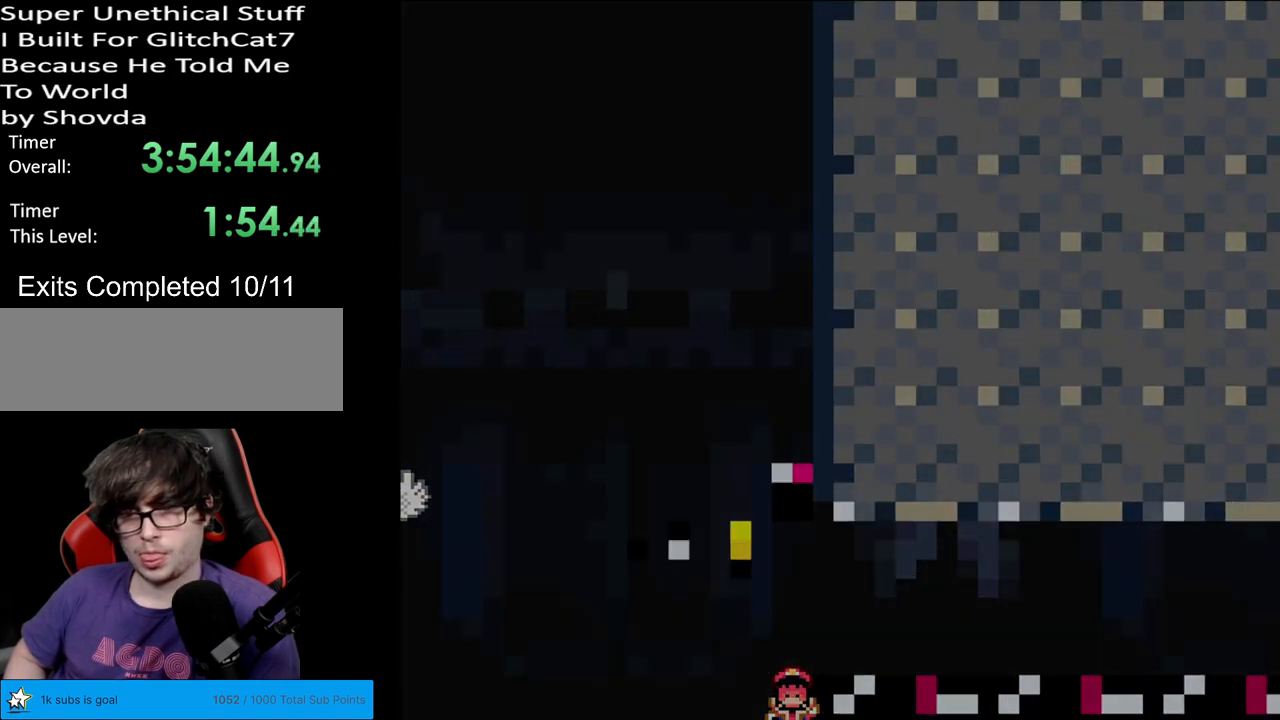
{"buttons": [], "events": [[117, "DPAD_LEFT", "up"], [333, "Y", "up"]]}
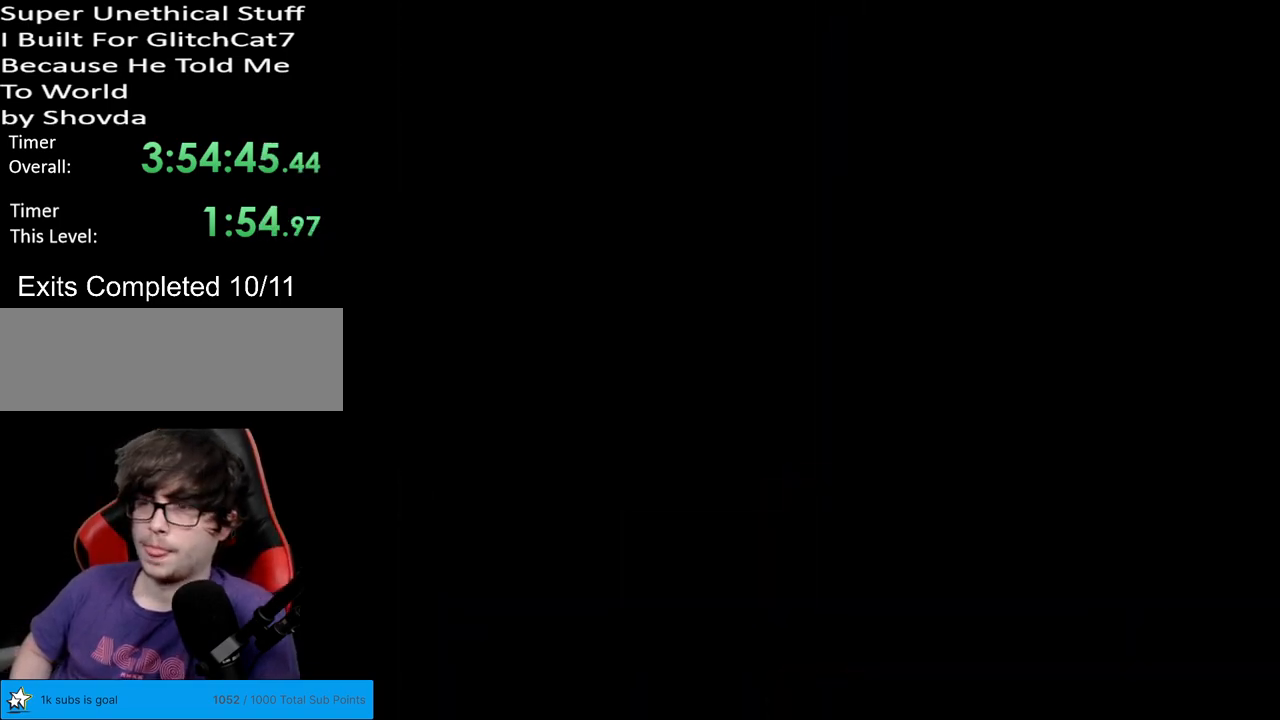
{"buttons": ["Y"], "events": [[200, "Y", "down"]]}
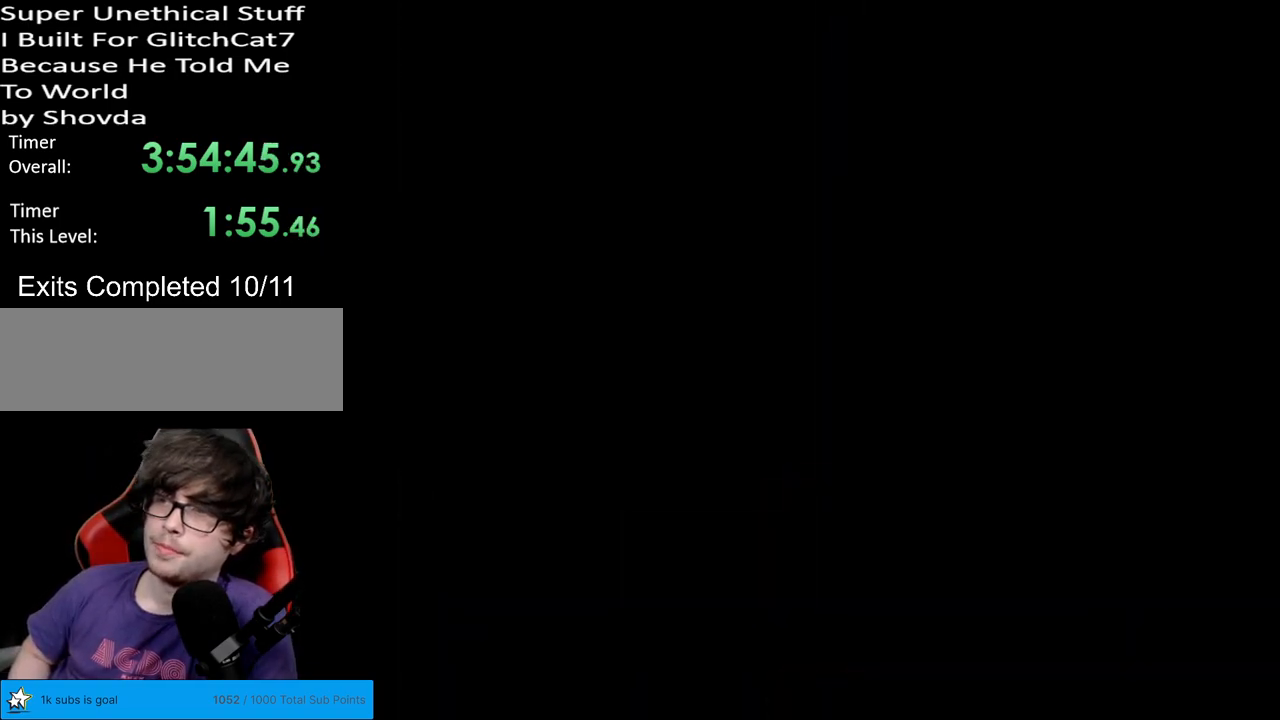
{"buttons": ["Y"], "events": []}
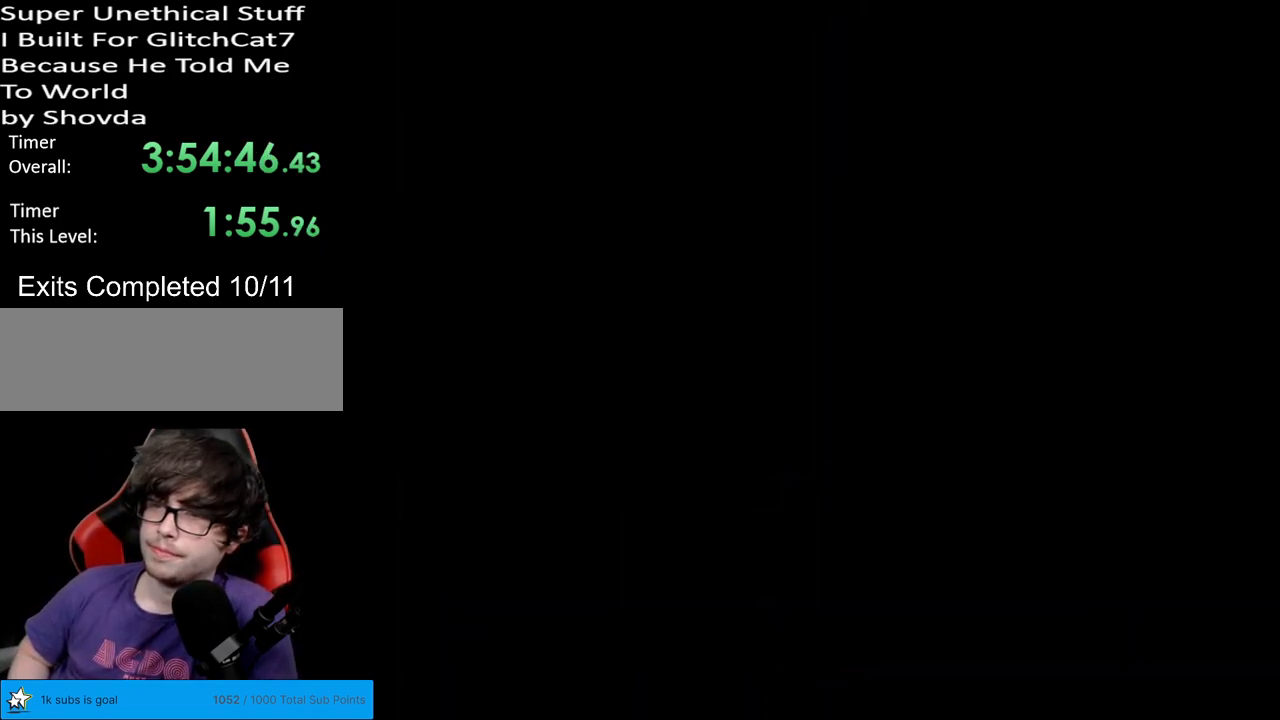
{"buttons": ["Y"], "events": []}
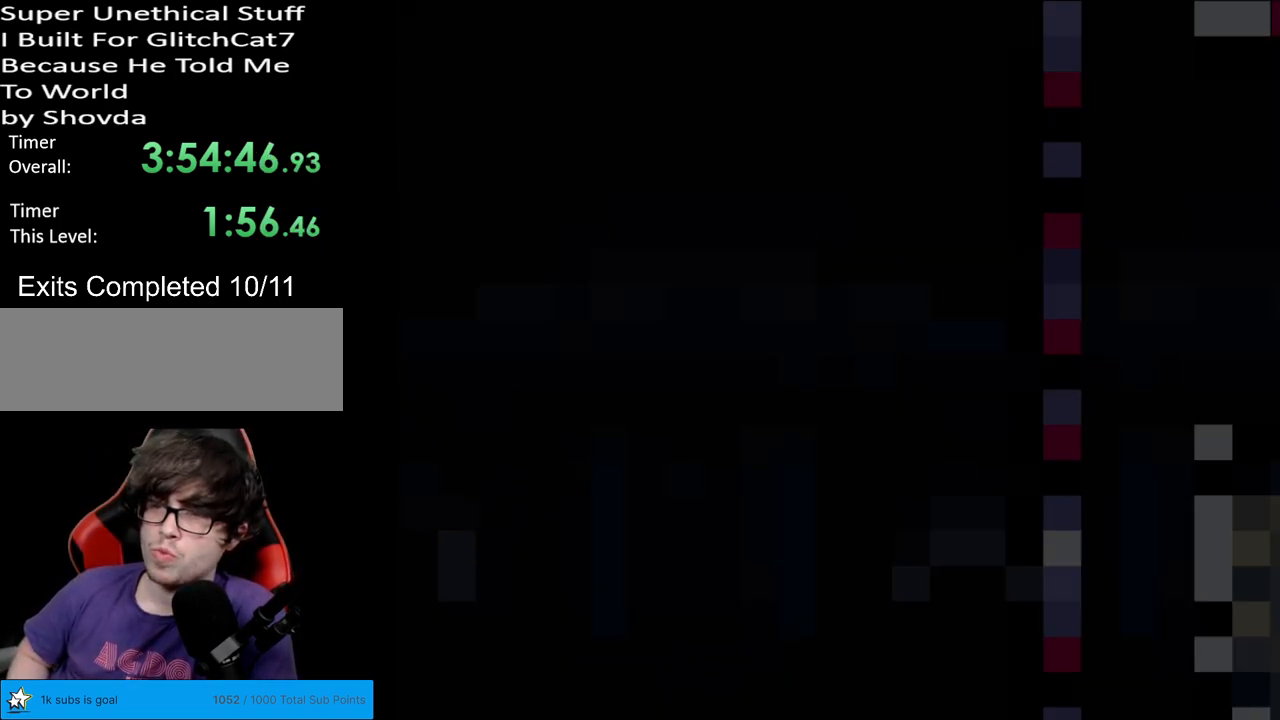
{"buttons": ["Y"], "events": []}
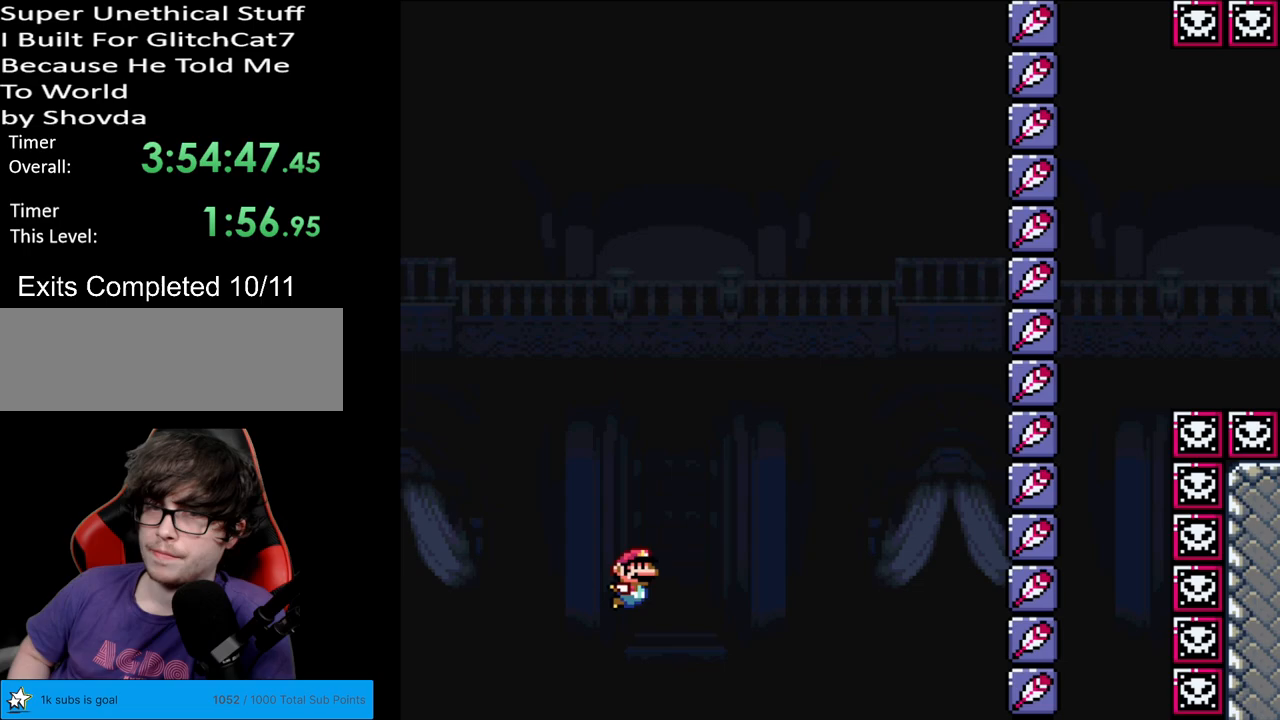
{"buttons": ["Y"], "events": []}
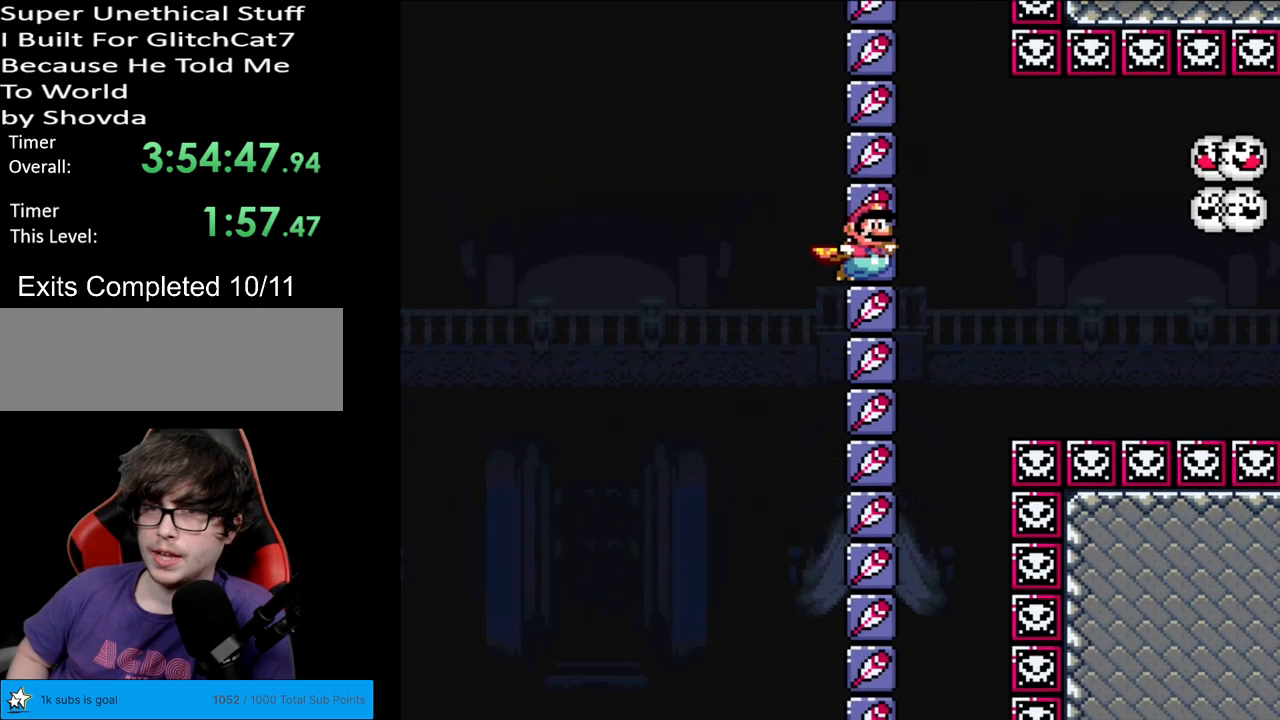
{"buttons": ["Y", "DPAD_LEFT"], "events": [[450, "DPAD_LEFT", "down"]]}
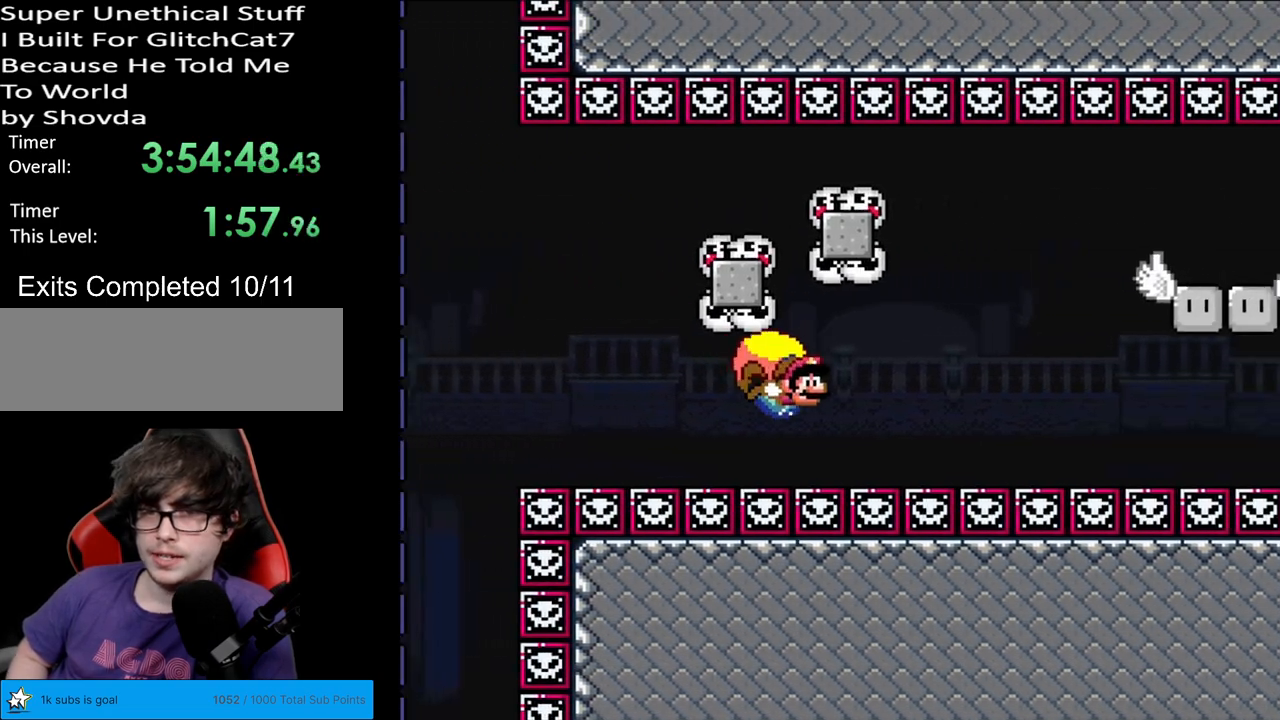
{"buttons": ["Y"], "events": [[417, "DPAD_LEFT", "up"]]}
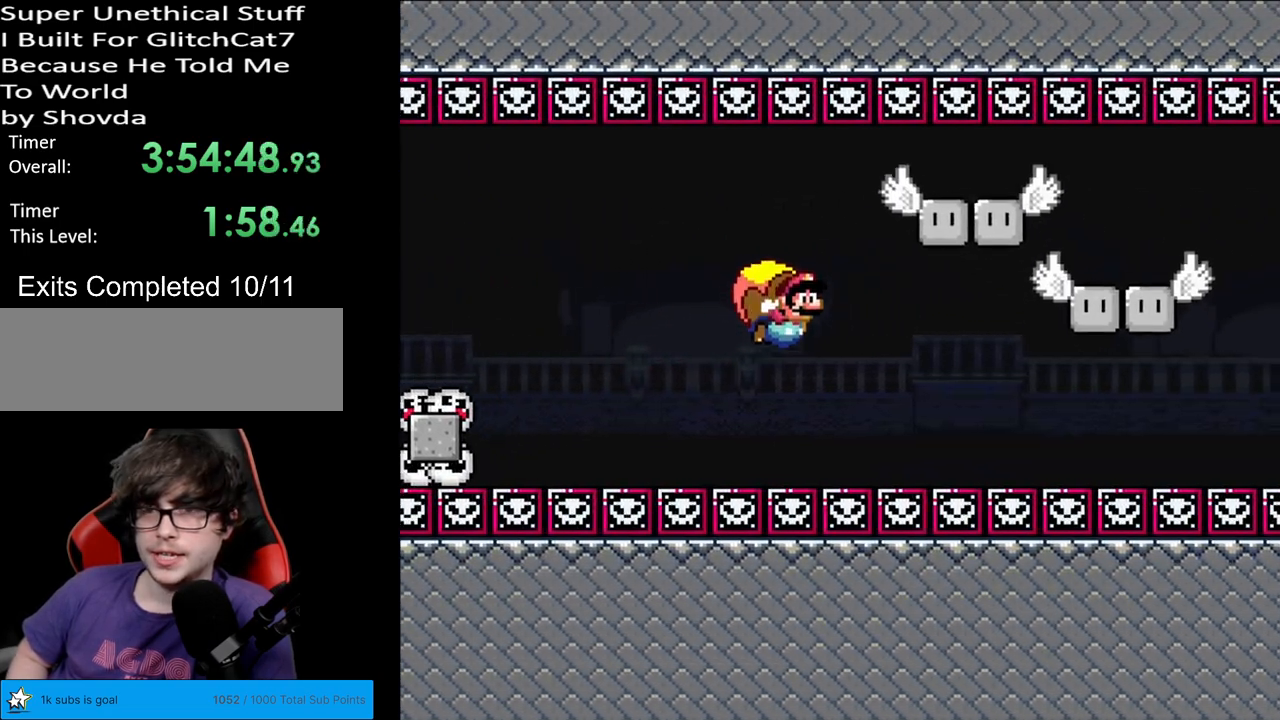
{"buttons": ["Y", "DPAD_LEFT"], "events": [[333, "DPAD_LEFT", "down"]]}
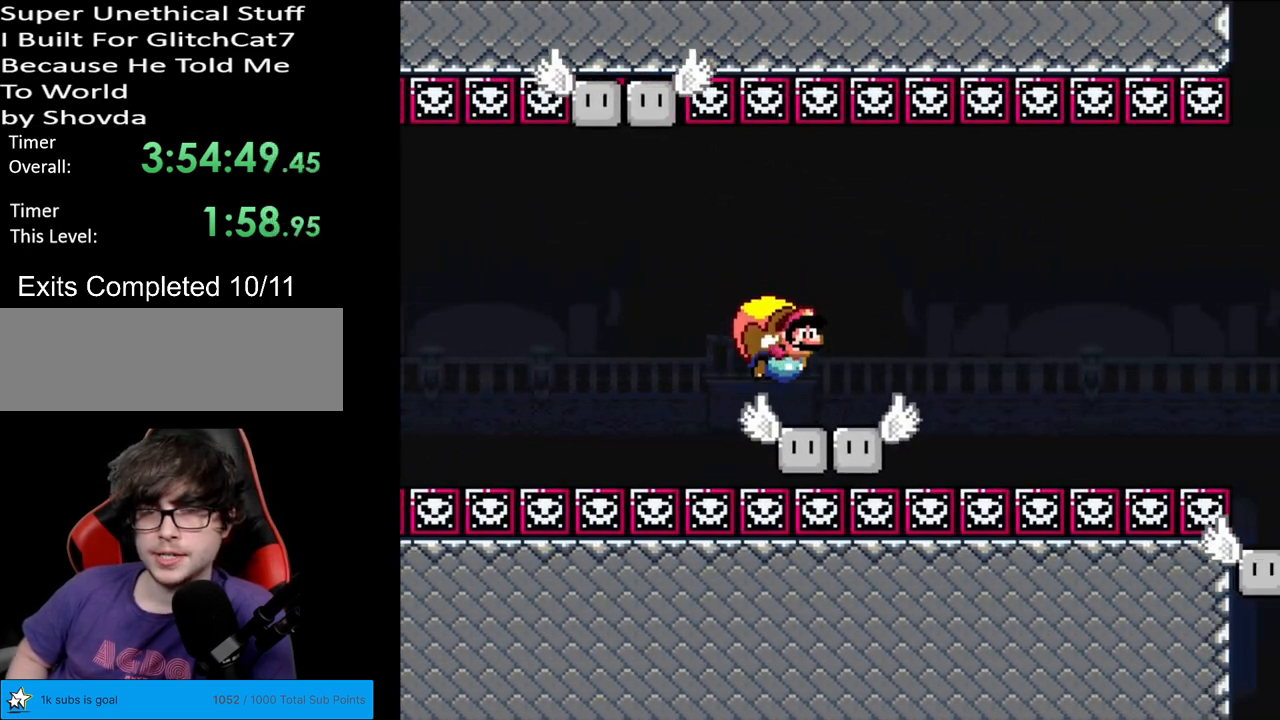
{"buttons": ["Y", "DPAD_LEFT"], "events": [[333, "DPAD_LEFT", "up"], [433, "DPAD_LEFT", "down"]]}
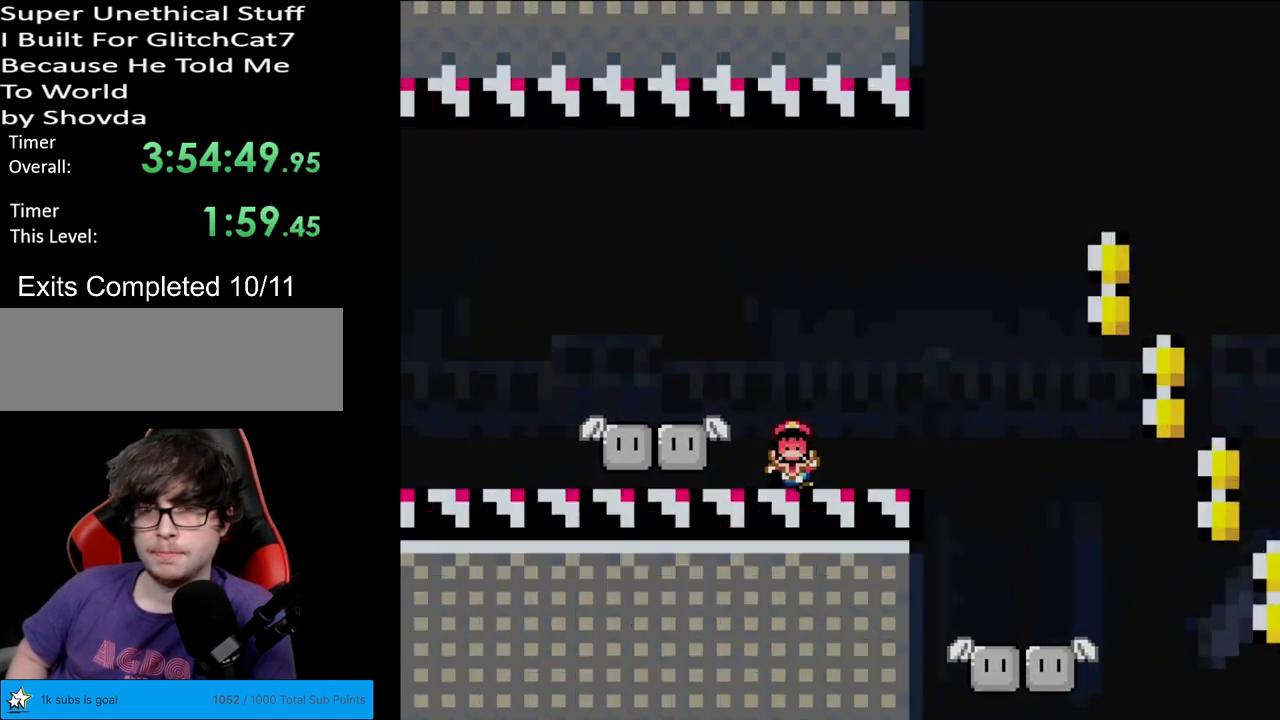
{"buttons": ["Y"], "events": [[183, "DPAD_LEFT", "up"]]}
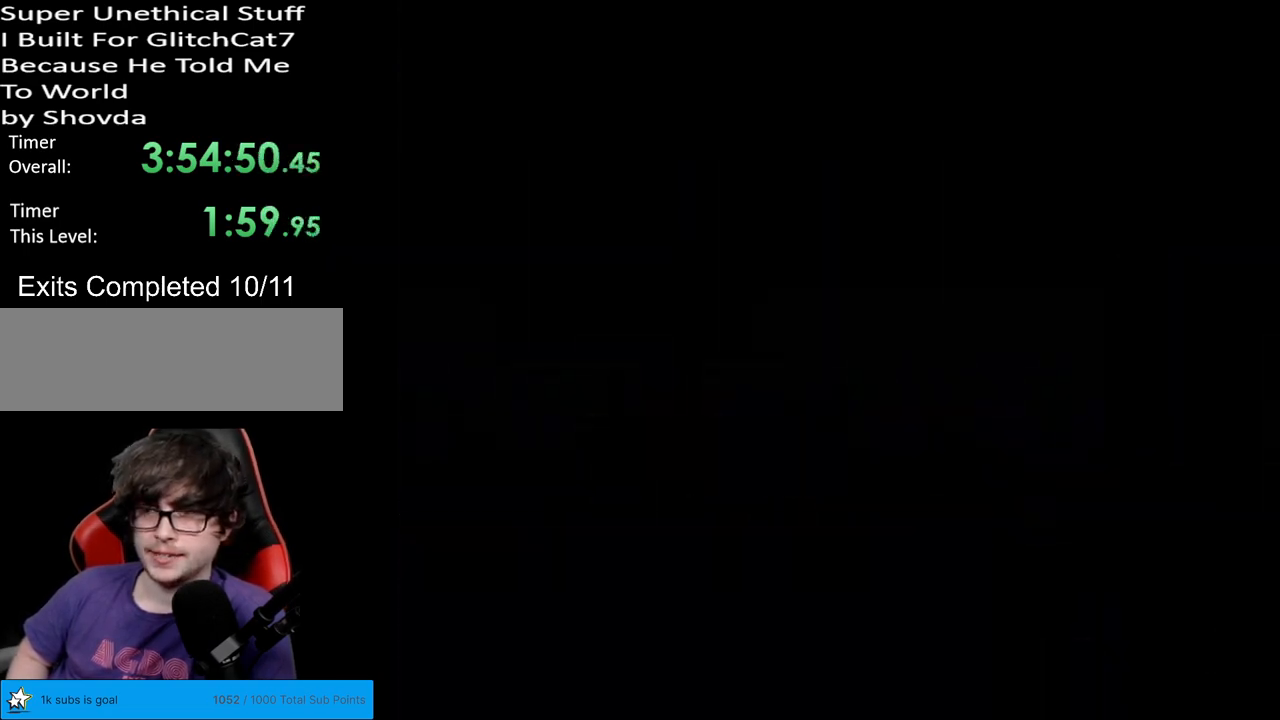
{"buttons": [], "events": [[67, "Y", "up"]]}
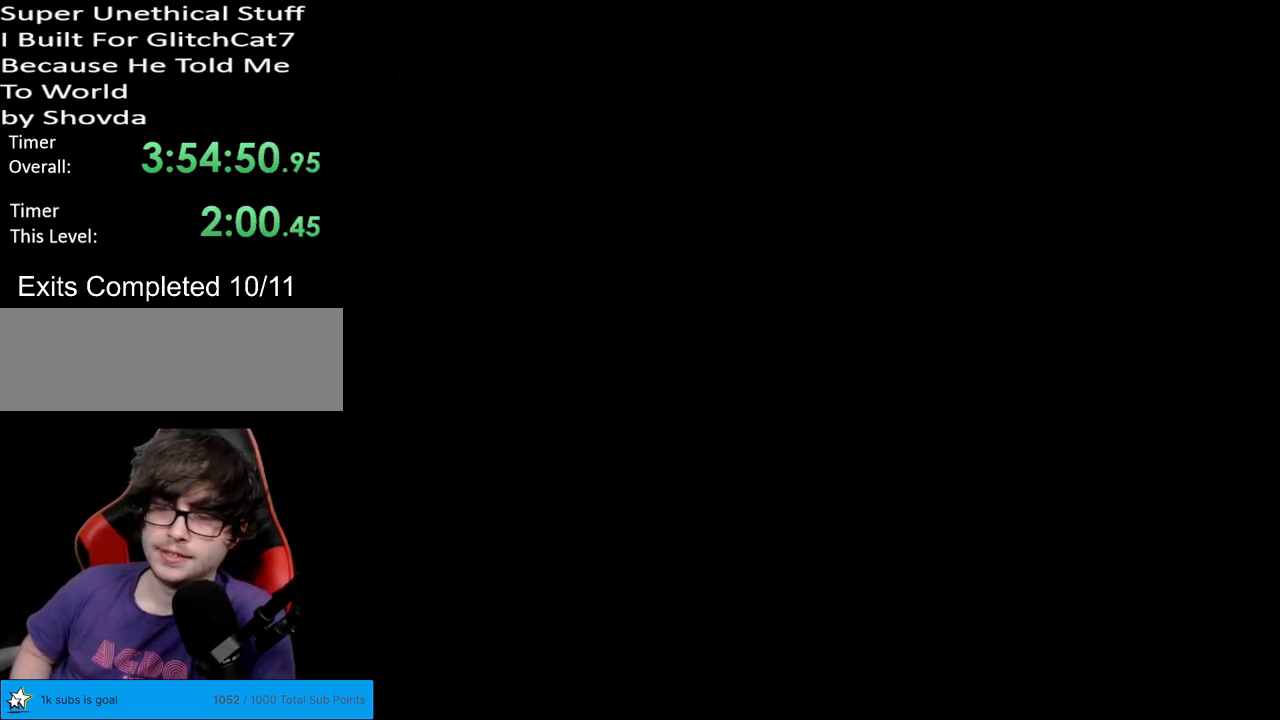
{"buttons": ["Y"], "events": [[317, "Y", "down"]]}
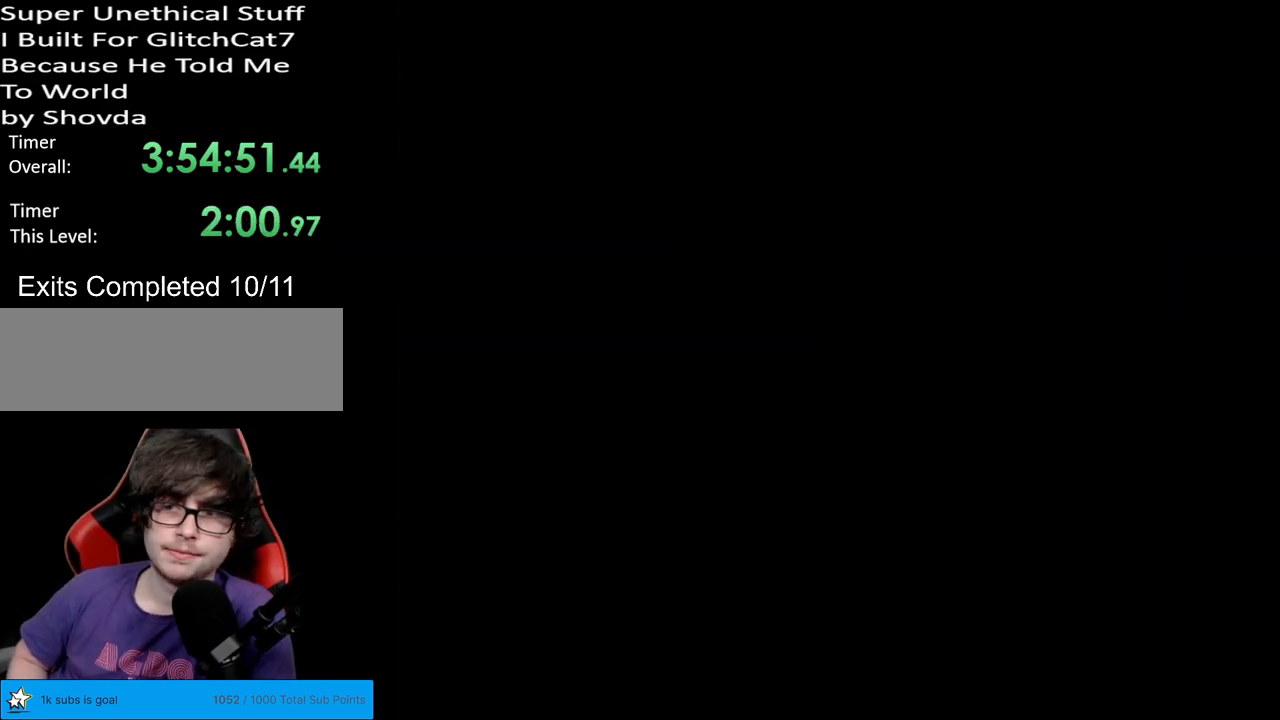
{"buttons": ["Y"], "events": []}
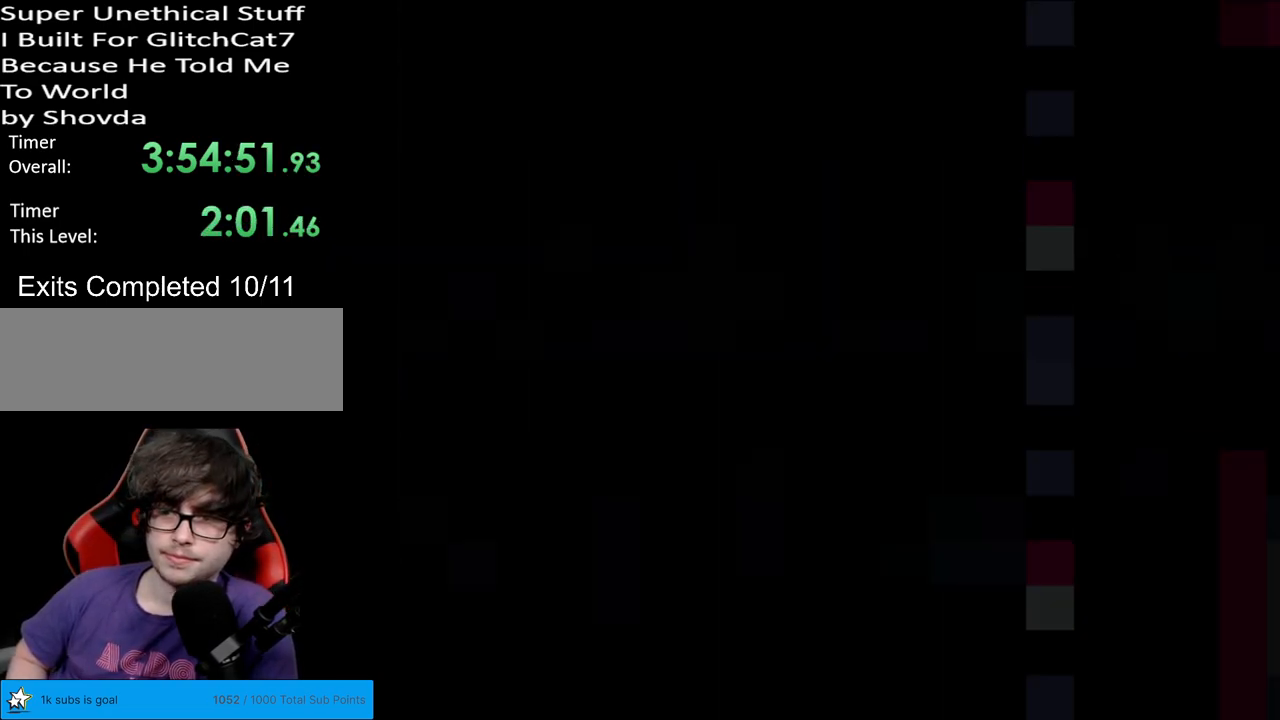
{"buttons": ["Y"], "events": []}
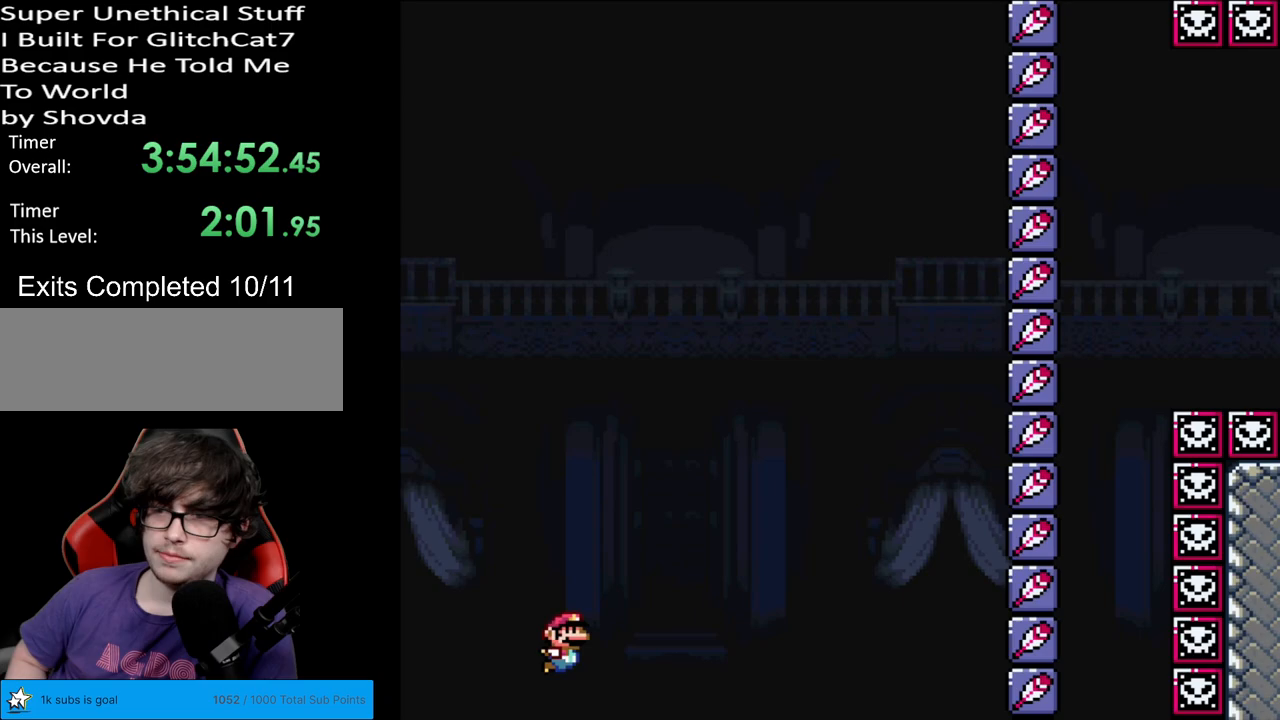
{"buttons": ["Y"], "events": []}
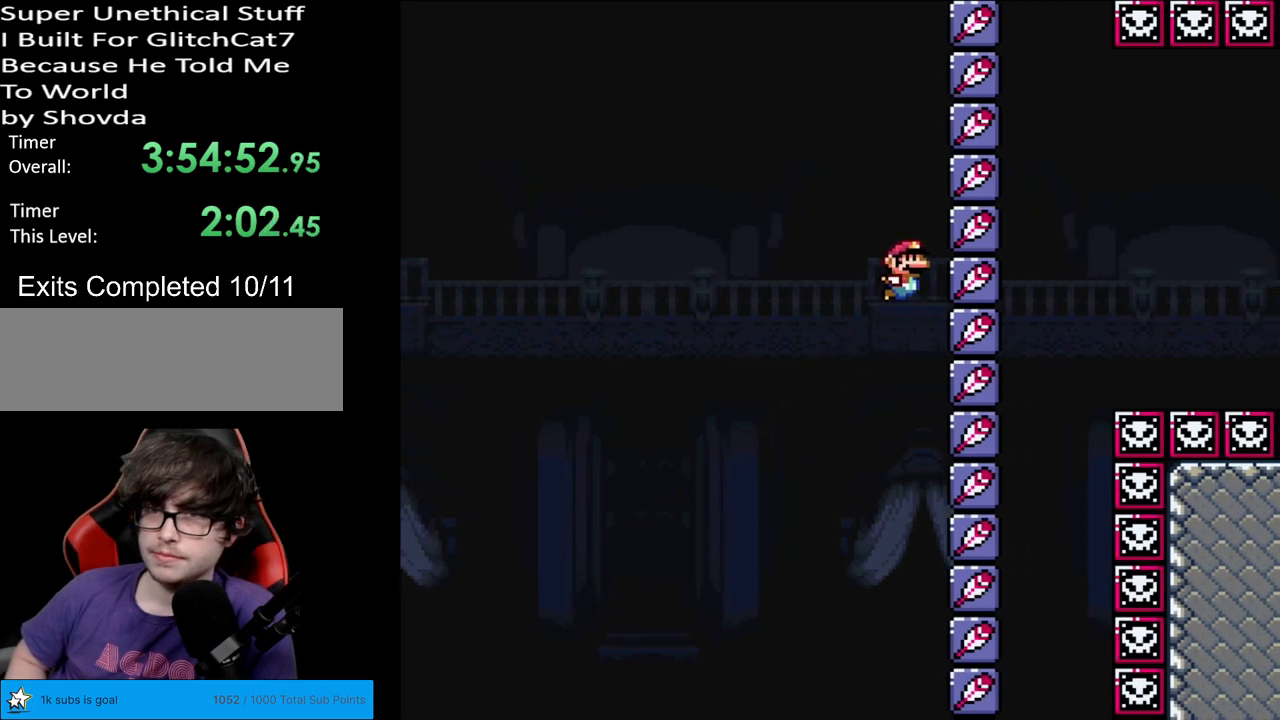
{"buttons": ["Y"], "events": []}
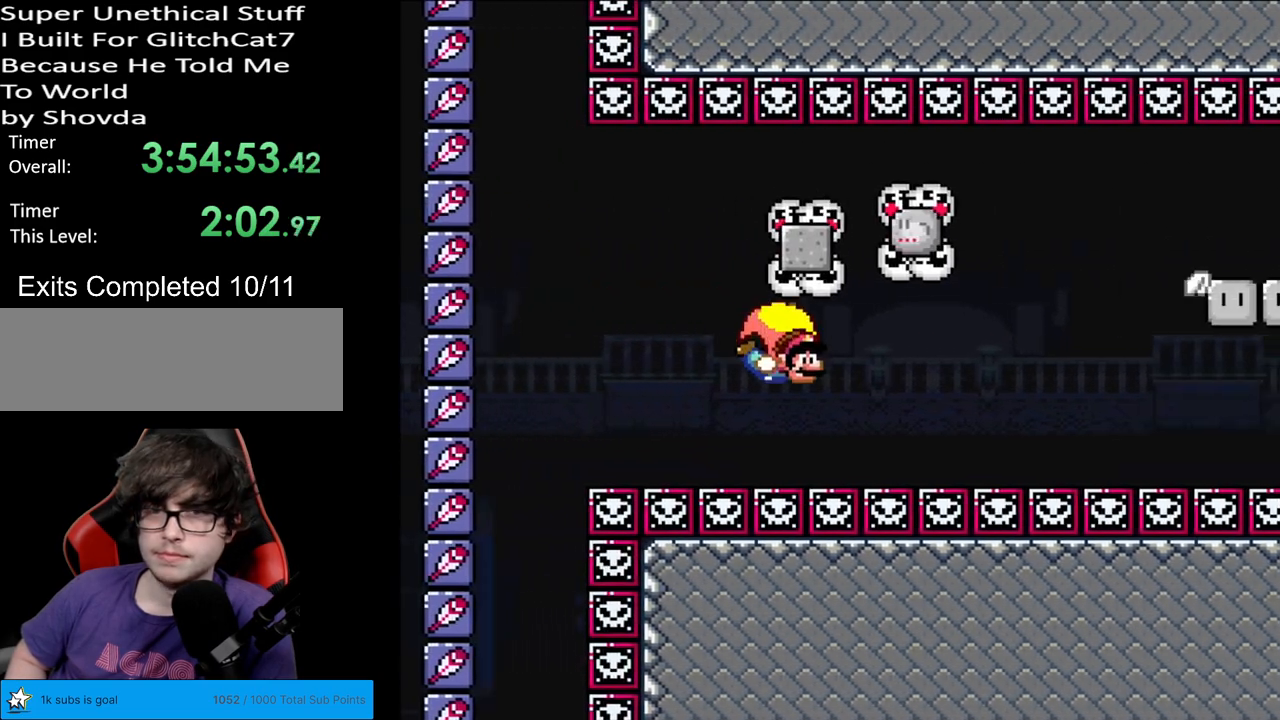
{"buttons": ["Y", "DPAD_LEFT"], "events": [[33, "DPAD_LEFT", "down"]]}
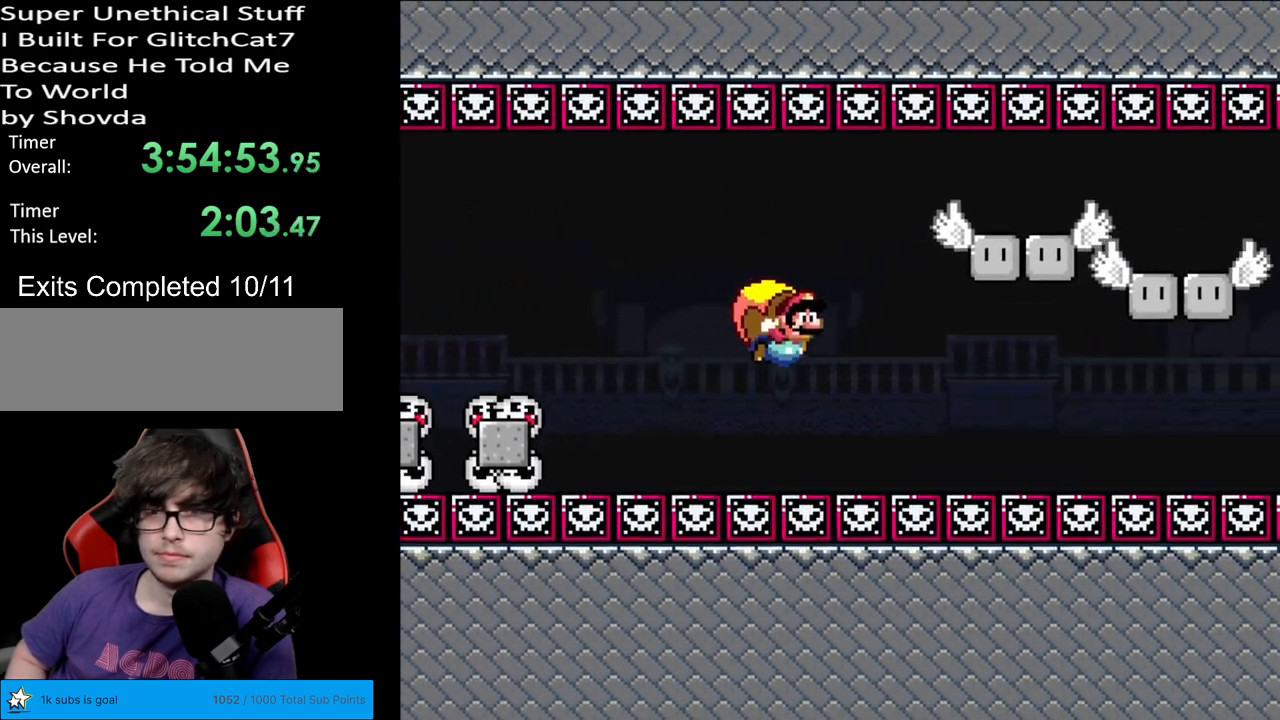
{"buttons": ["Y", "DPAD_LEFT"], "events": [[33, "DPAD_LEFT", "up"], [500, "DPAD_LEFT", "down"]]}
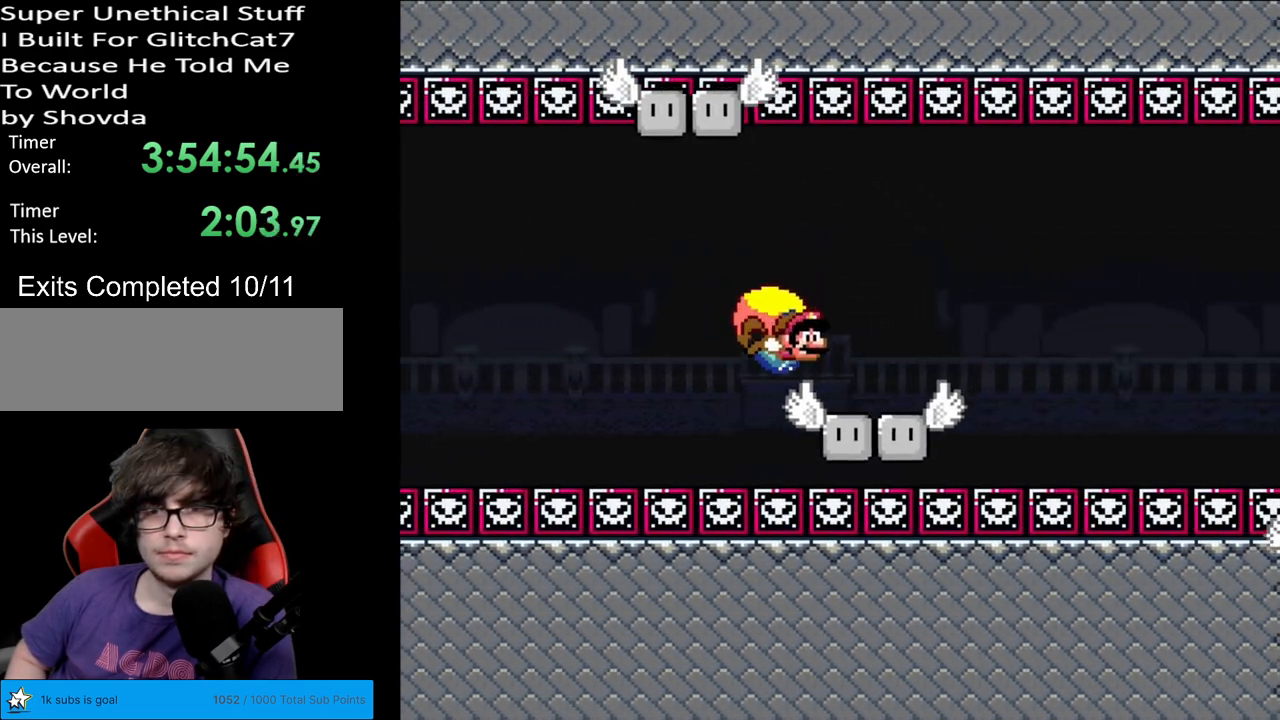
{"buttons": ["Y", "DPAD_LEFT"], "events": []}
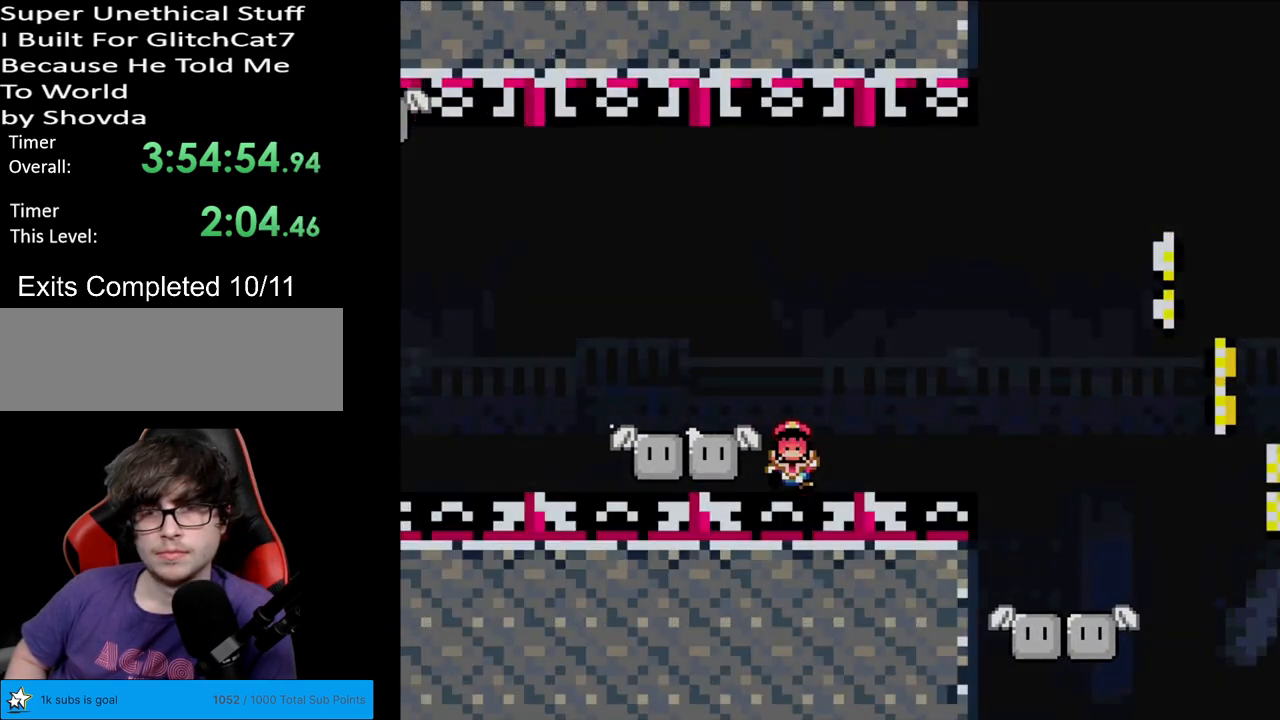
{"buttons": [], "events": [[67, "DPAD_LEFT", "up"], [283, "Y", "up"]]}
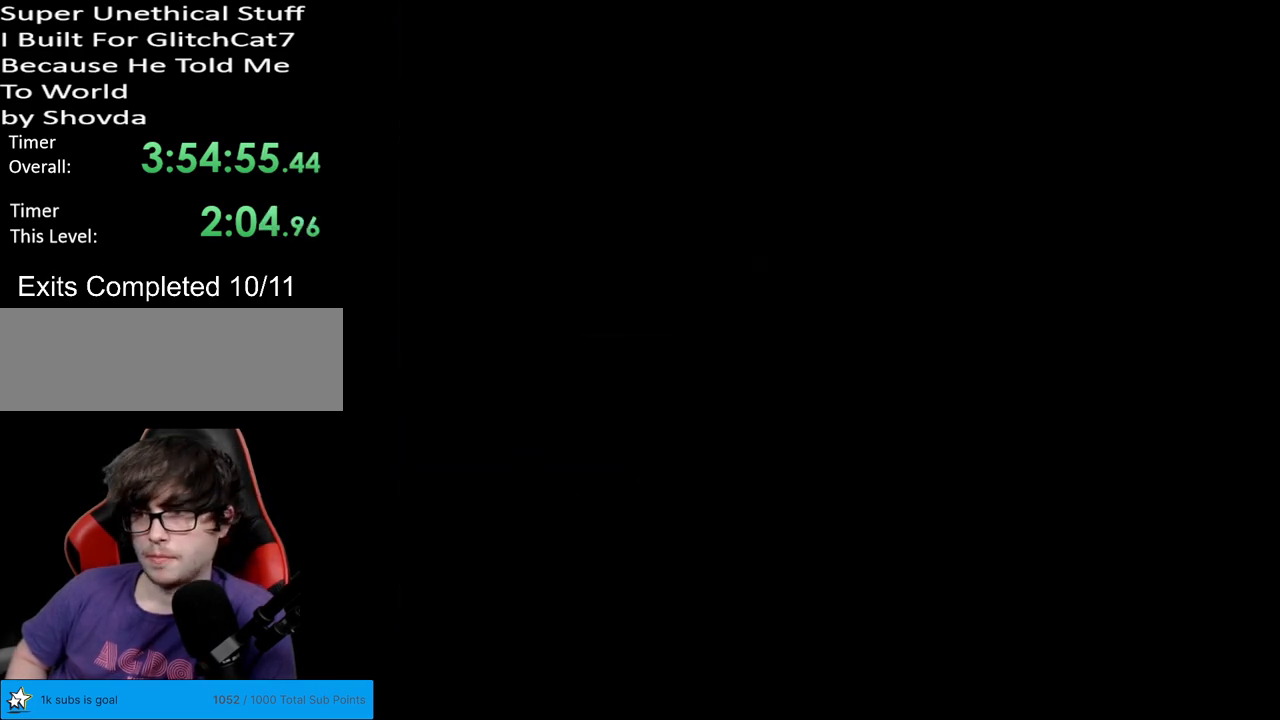
{"buttons": [], "events": []}
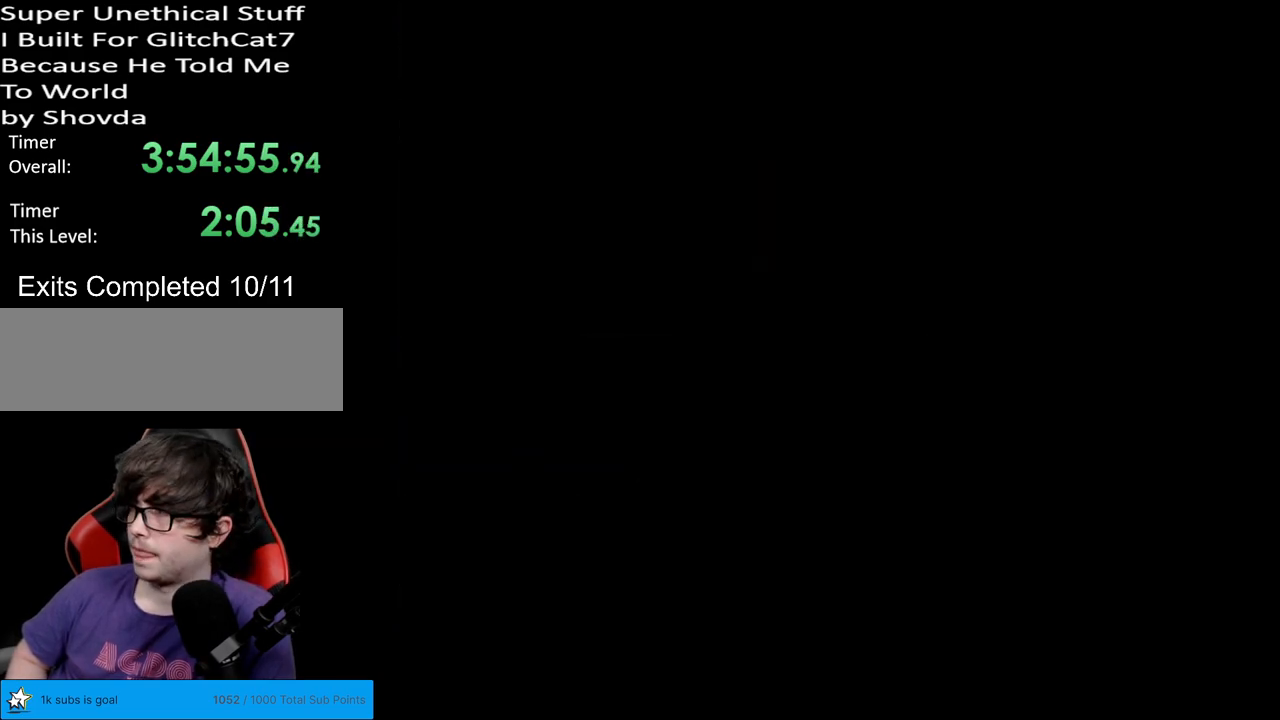
{"buttons": ["Y"], "events": [[67, "Y", "down"]]}
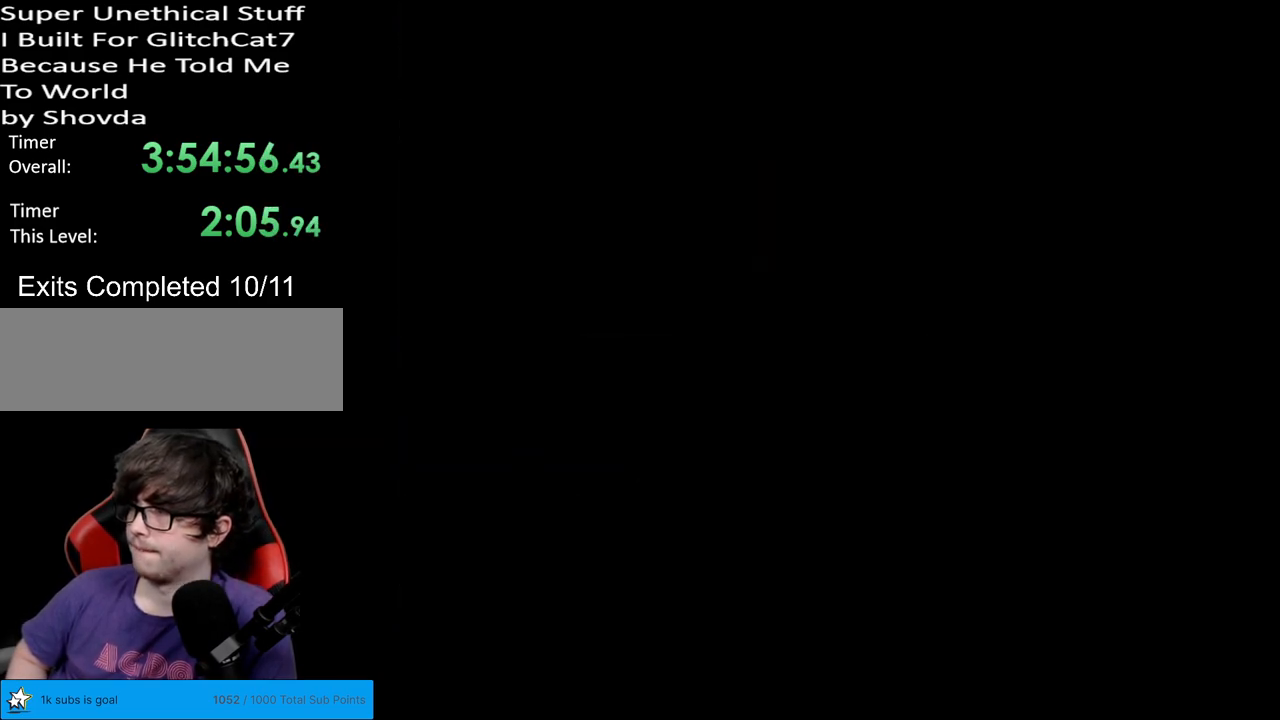
{"buttons": ["Y"], "events": []}